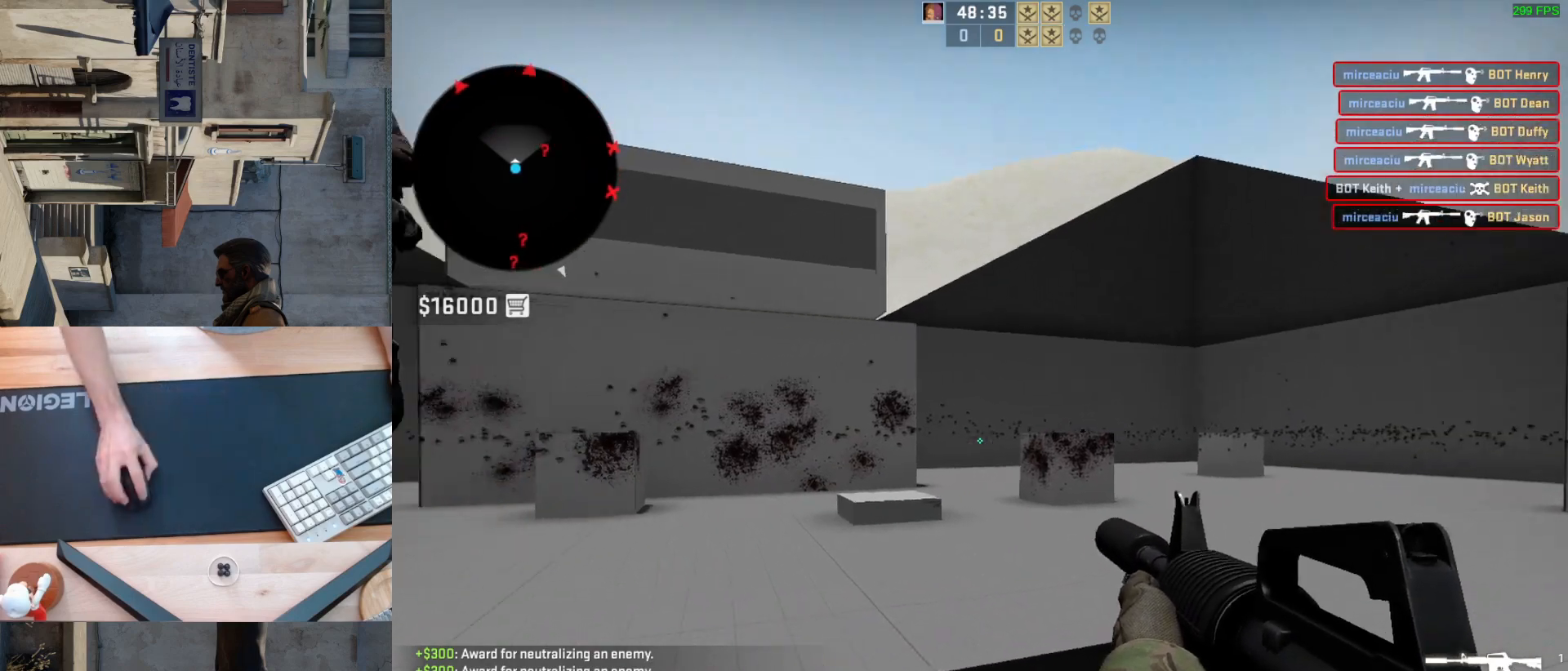
Gameplay with keyboard and mouse; each line is a JSON object with the keys and mouse buttons held at the frame after it. "events" lists presses ("down") and releases ("up") of "a", "ctrl", "d", "e", "q", "s", "shift", "space", "w", "mouse_left", "mouse_wheel", "mouse_right", "mouse_mb4" and "mouse_mb5" between this image and that frame as [ms after this image, input, new state], when the widget could be followed in between. "mouse_left", "mouse_wheel", "mouse_right", "mouse_mb4", "mouse_mb5" = the "left", "wheel", "right", "mb4", "mb5" buttons of the "mouse" list. No other keys are recorded. "wheel" means that the mouse wheel is clicked or scrolled. Mouse movement is not recorded.
{"keys": [], "mouse": [], "events": [[367, "mouse_left", "down"], [450, "mouse_left", "up"]]}
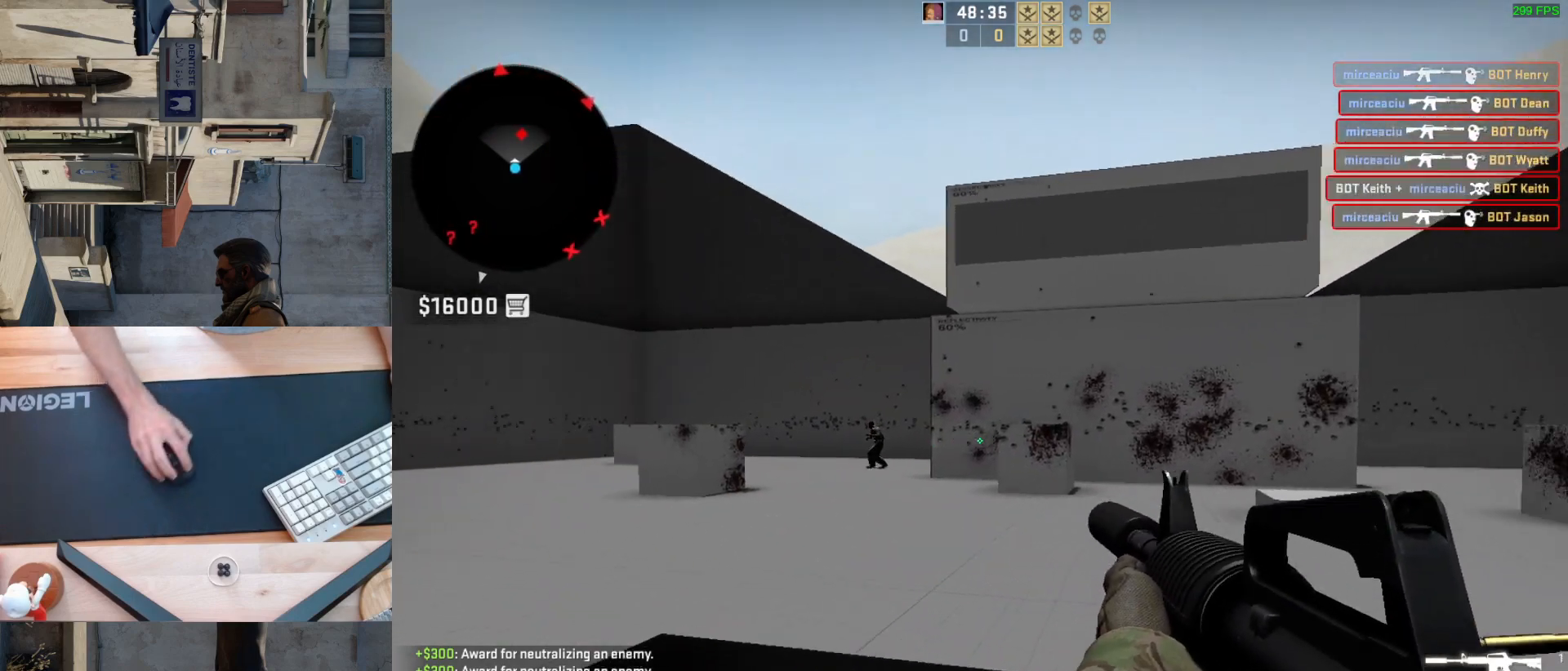
{"keys": [], "mouse": [], "events": [[100, "a", "down"], [200, "d", "down"], [267, "a", "up"], [317, "d", "up"]]}
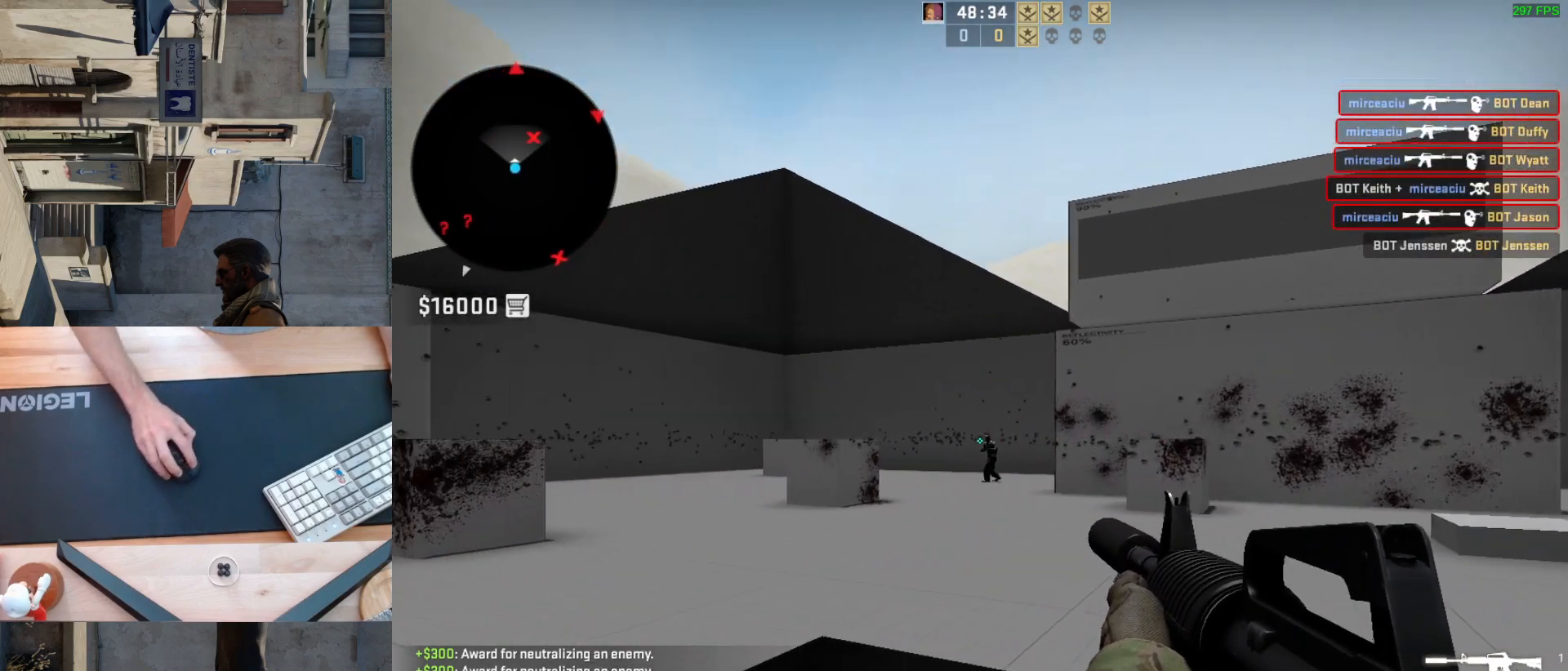
{"keys": [], "mouse": ["left"], "events": [[67, "mouse_left", "down"], [200, "mouse_left", "up"], [450, "mouse_left", "down"]]}
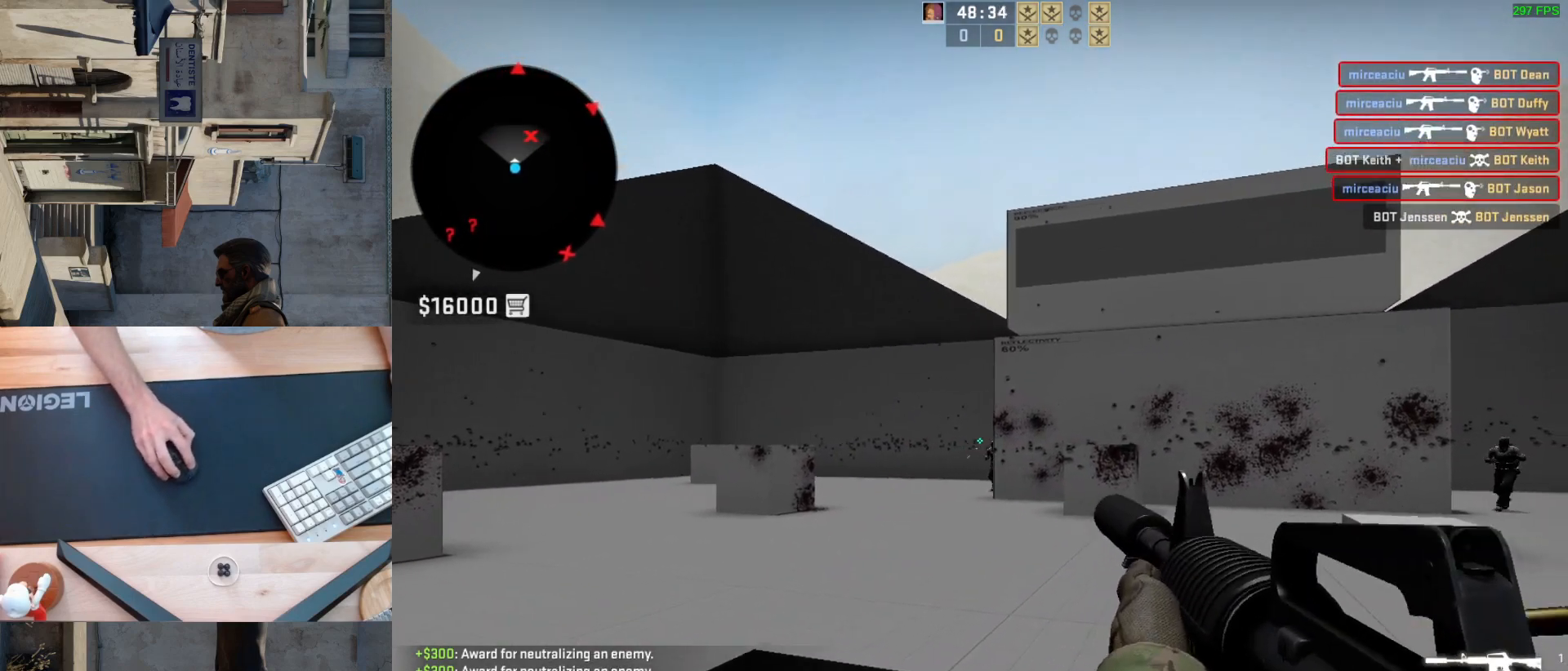
{"keys": [], "mouse": [], "events": [[83, "mouse_left", "up"], [167, "a", "down"], [267, "d", "down"], [350, "a", "up"], [417, "d", "up"]]}
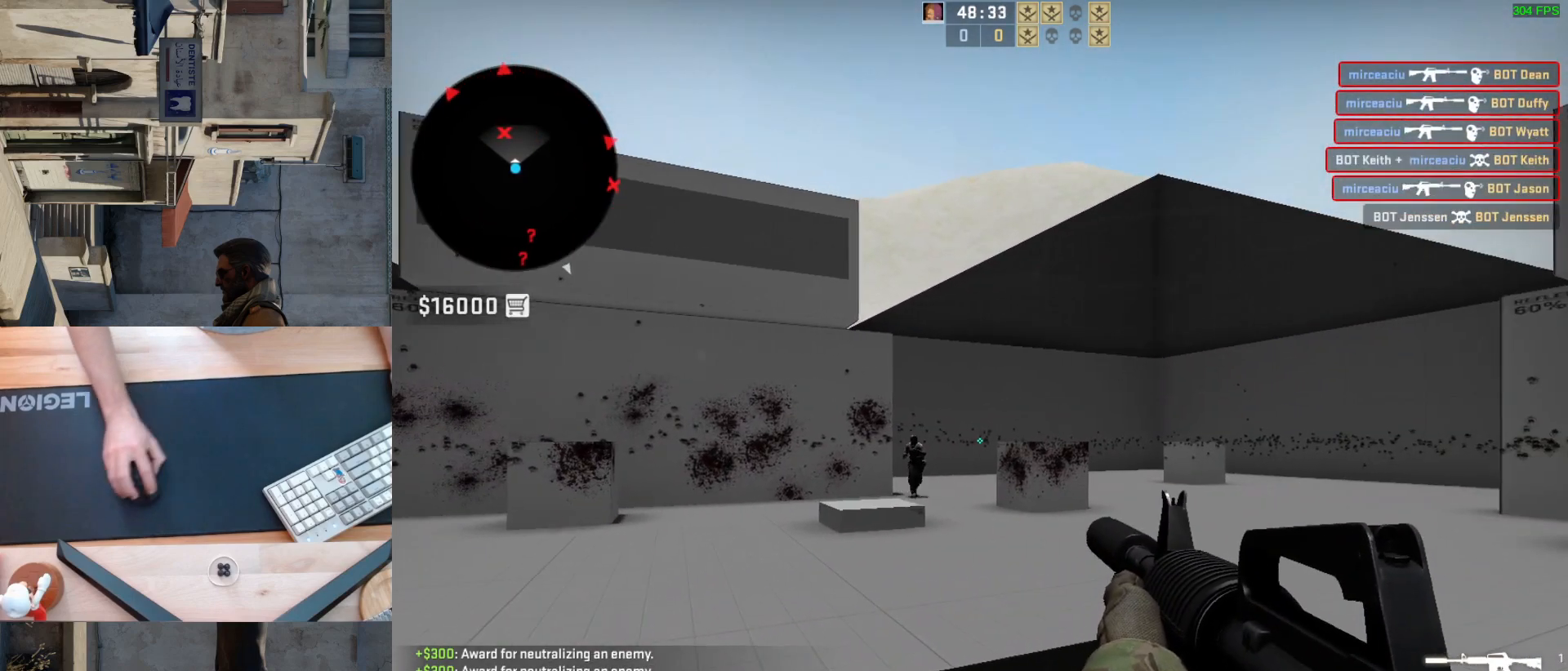
{"keys": [], "mouse": [], "events": [[183, "mouse_left", "down"], [300, "mouse_left", "up"]]}
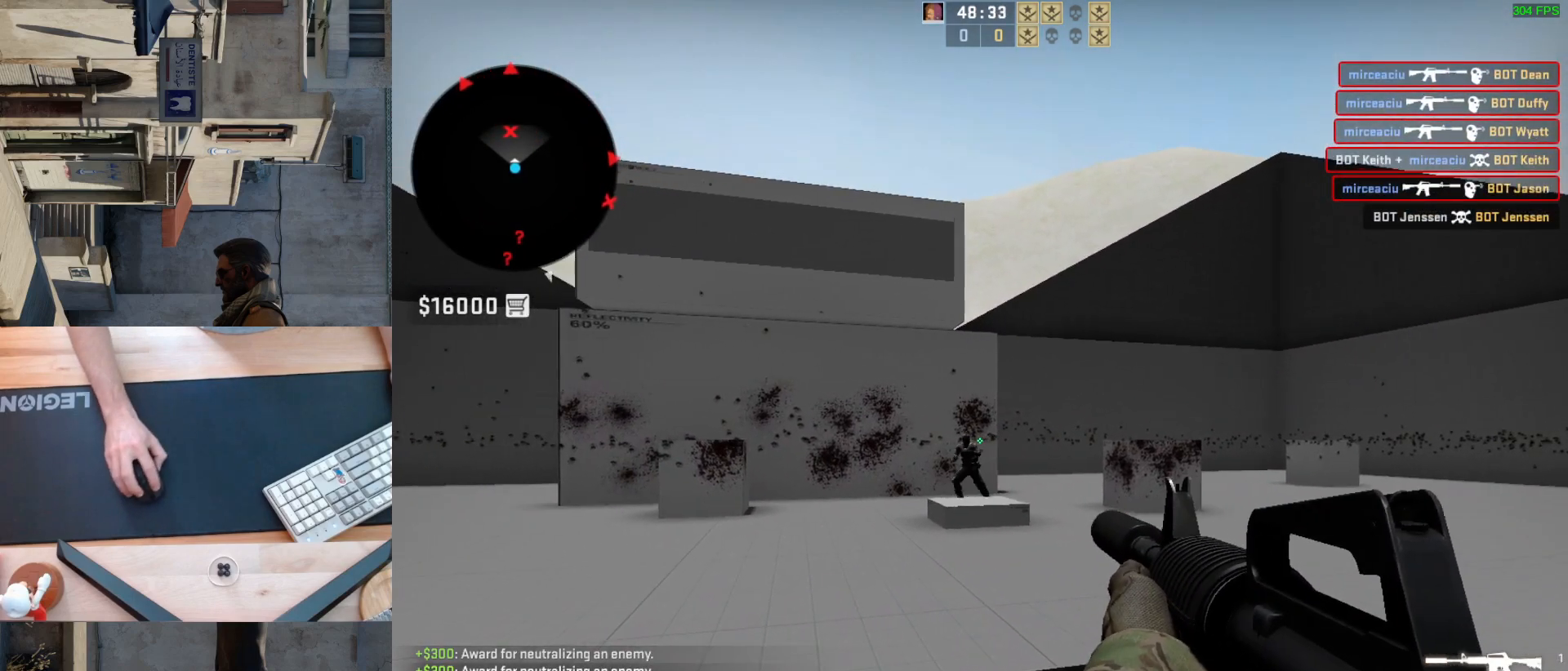
{"keys": [], "mouse": [], "events": [[117, "mouse_left", "down"], [300, "mouse_left", "up"]]}
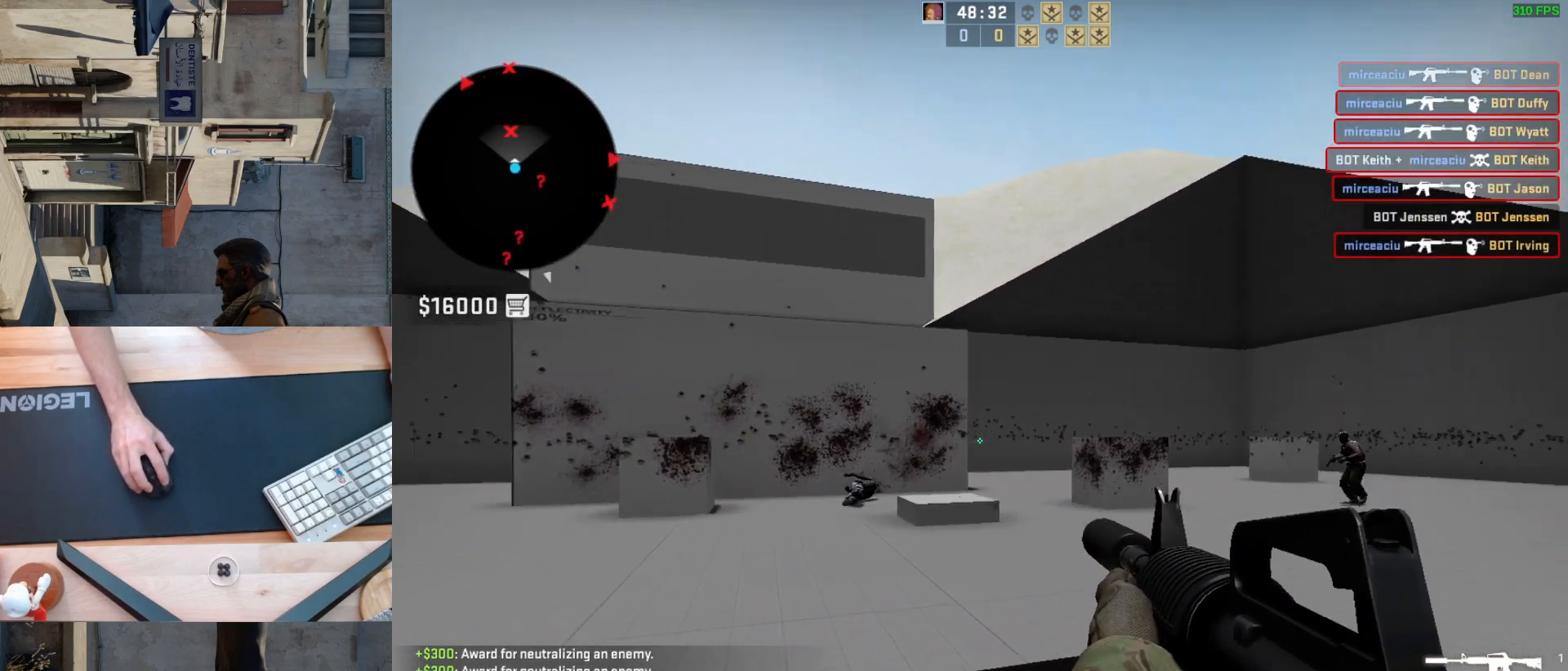
{"keys": [], "mouse": ["left"], "events": [[50, "a", "down"], [167, "d", "down"], [217, "a", "up"], [300, "d", "up"], [433, "mouse_left", "down"]]}
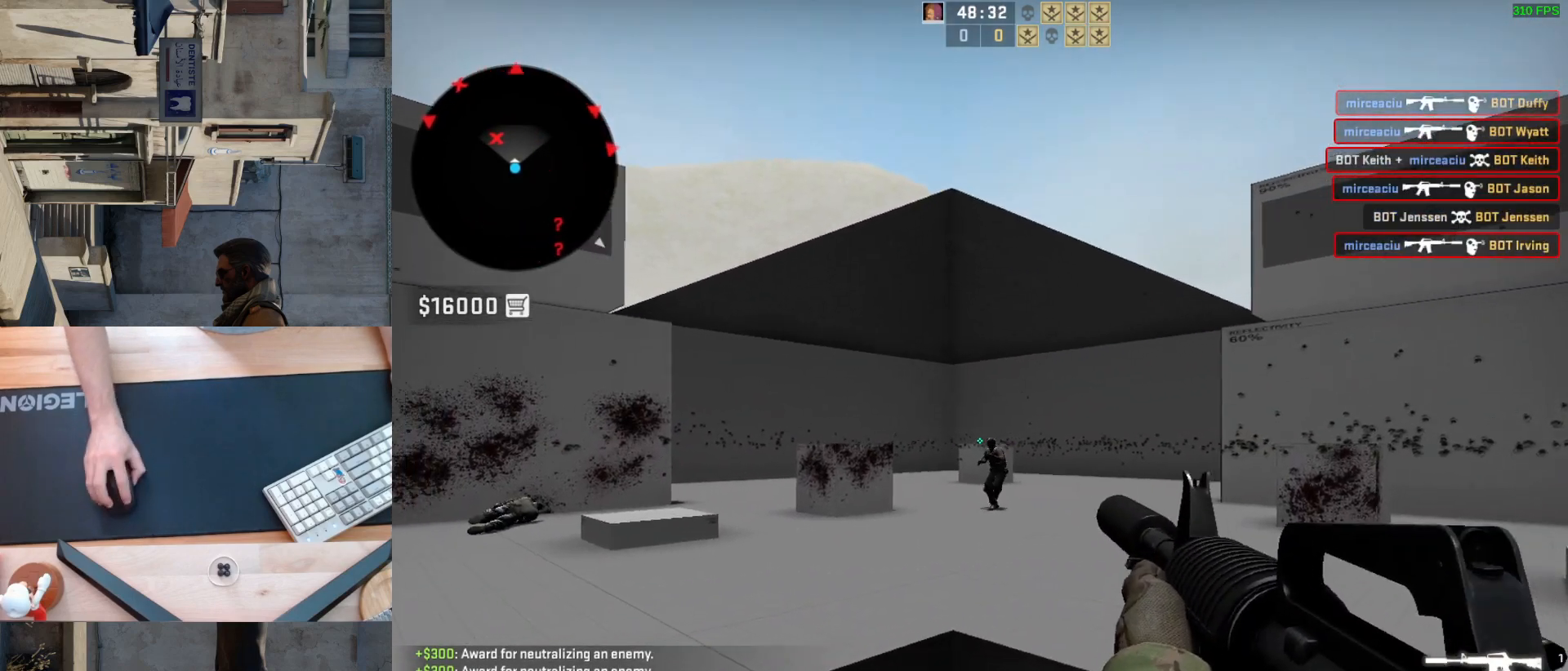
{"keys": [], "mouse": ["left"], "events": [[117, "mouse_left", "up"], [417, "mouse_left", "down"]]}
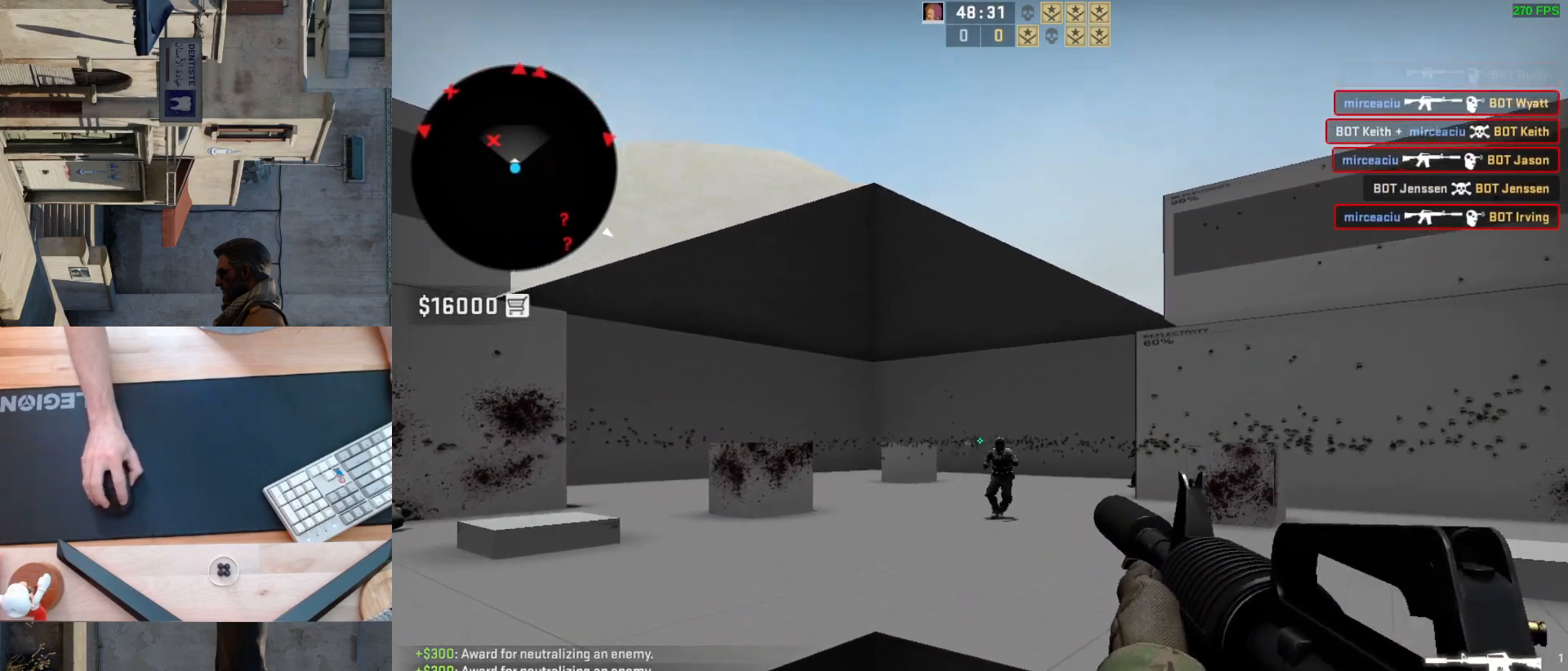
{"keys": [], "mouse": [], "events": [[83, "mouse_left", "up"], [250, "mouse_left", "down"], [400, "mouse_left", "up"]]}
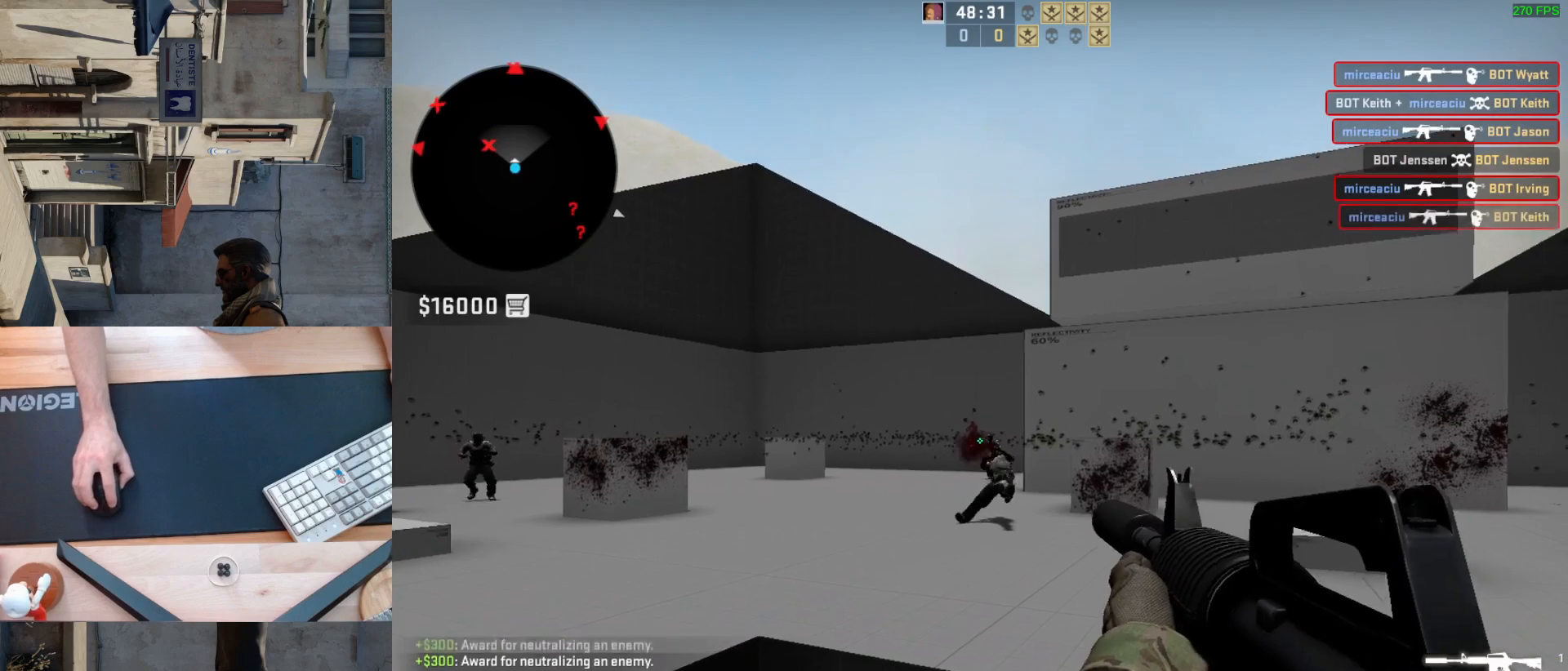
{"keys": [], "mouse": ["left"], "events": [[283, "a", "down"], [350, "d", "down"], [417, "a", "up"], [450, "mouse_left", "down"], [500, "d", "up"]]}
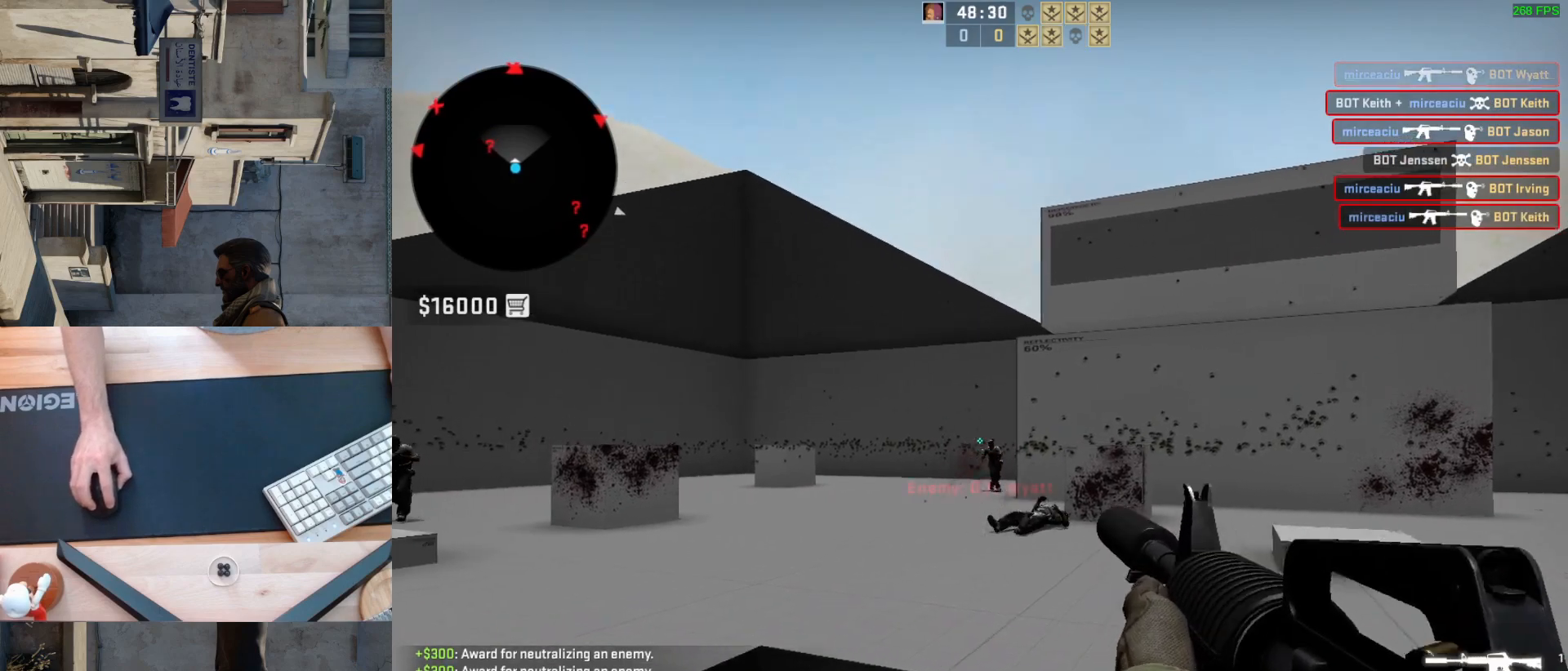
{"keys": [], "mouse": [], "events": [[117, "mouse_left", "up"], [300, "mouse_left", "down"], [467, "mouse_left", "up"]]}
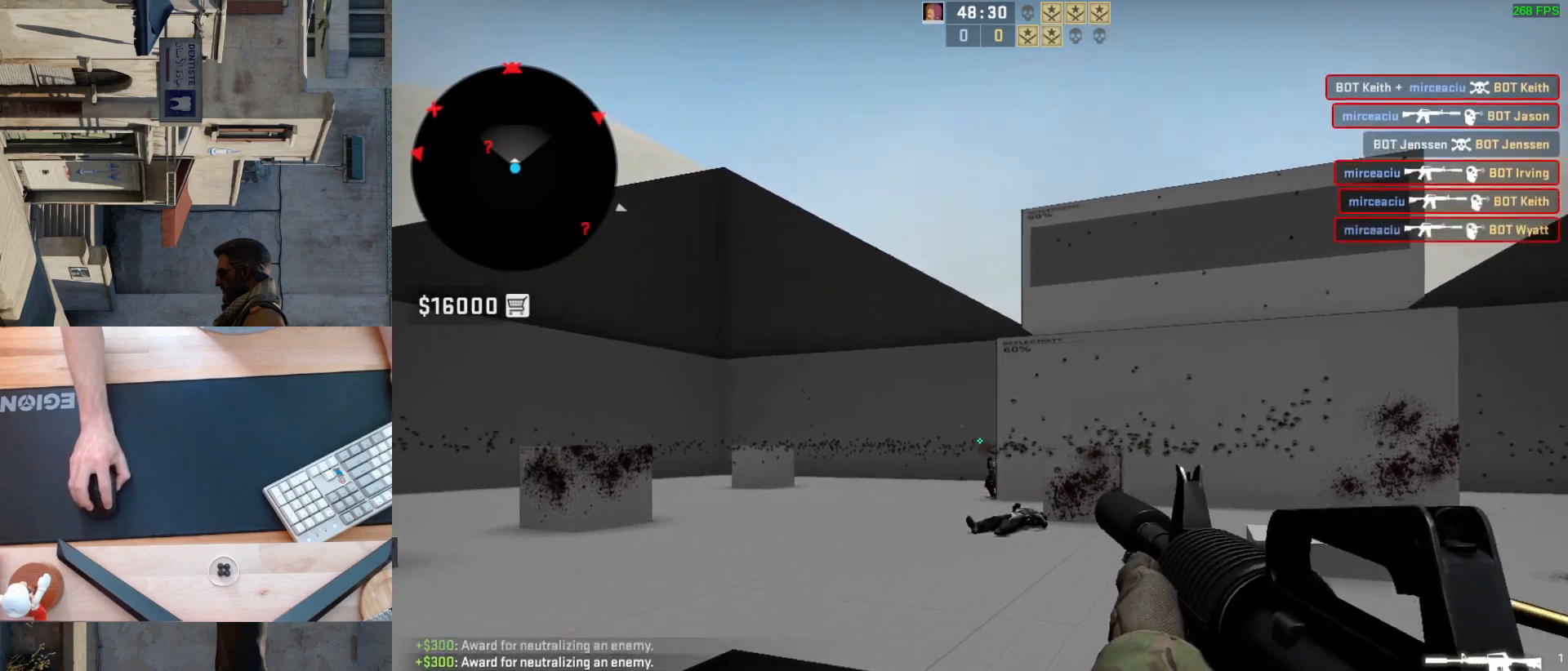
{"keys": ["d"], "mouse": [], "events": [[167, "d", "down"], [283, "a", "down"], [317, "d", "up"], [417, "d", "down"], [467, "a", "up"]]}
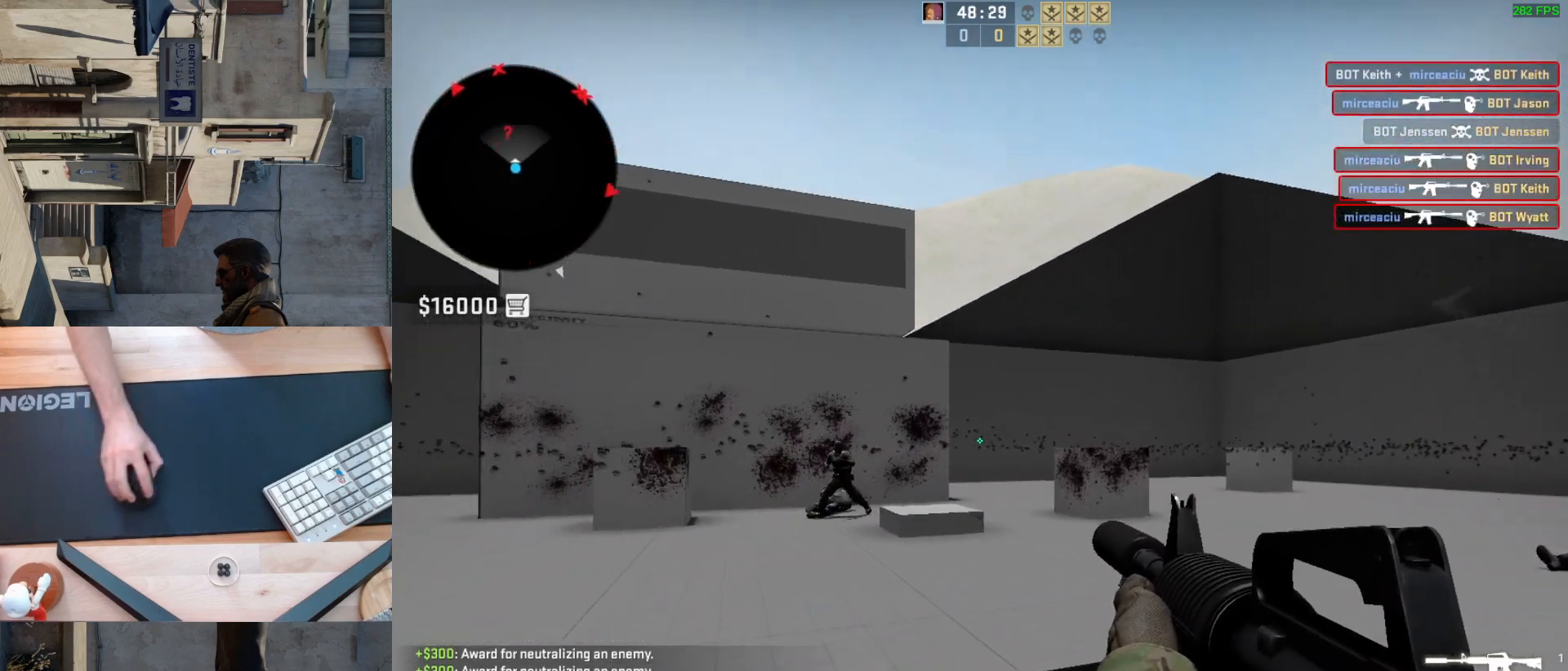
{"keys": [], "mouse": [], "events": [[33, "d", "up"], [300, "mouse_left", "down"], [433, "mouse_left", "up"]]}
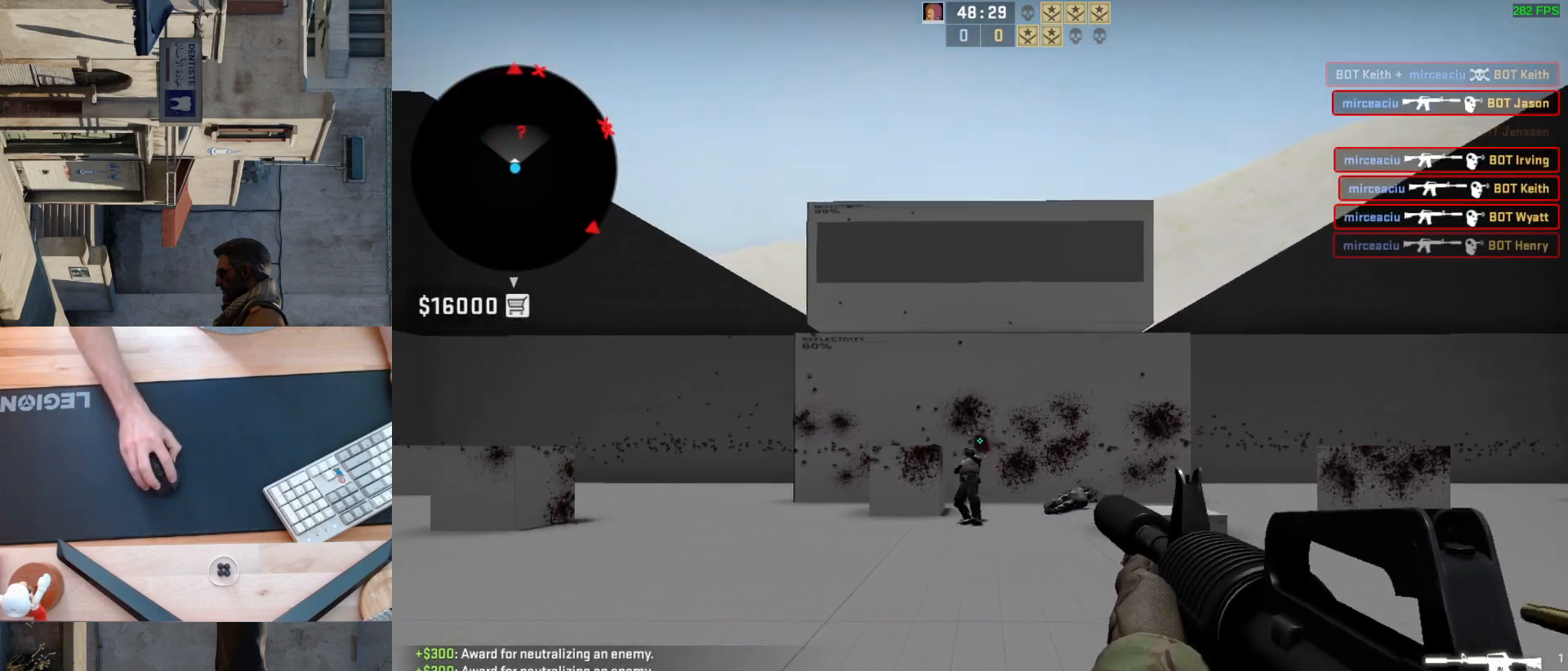
{"keys": ["d"], "mouse": [], "events": [[283, "d", "down"]]}
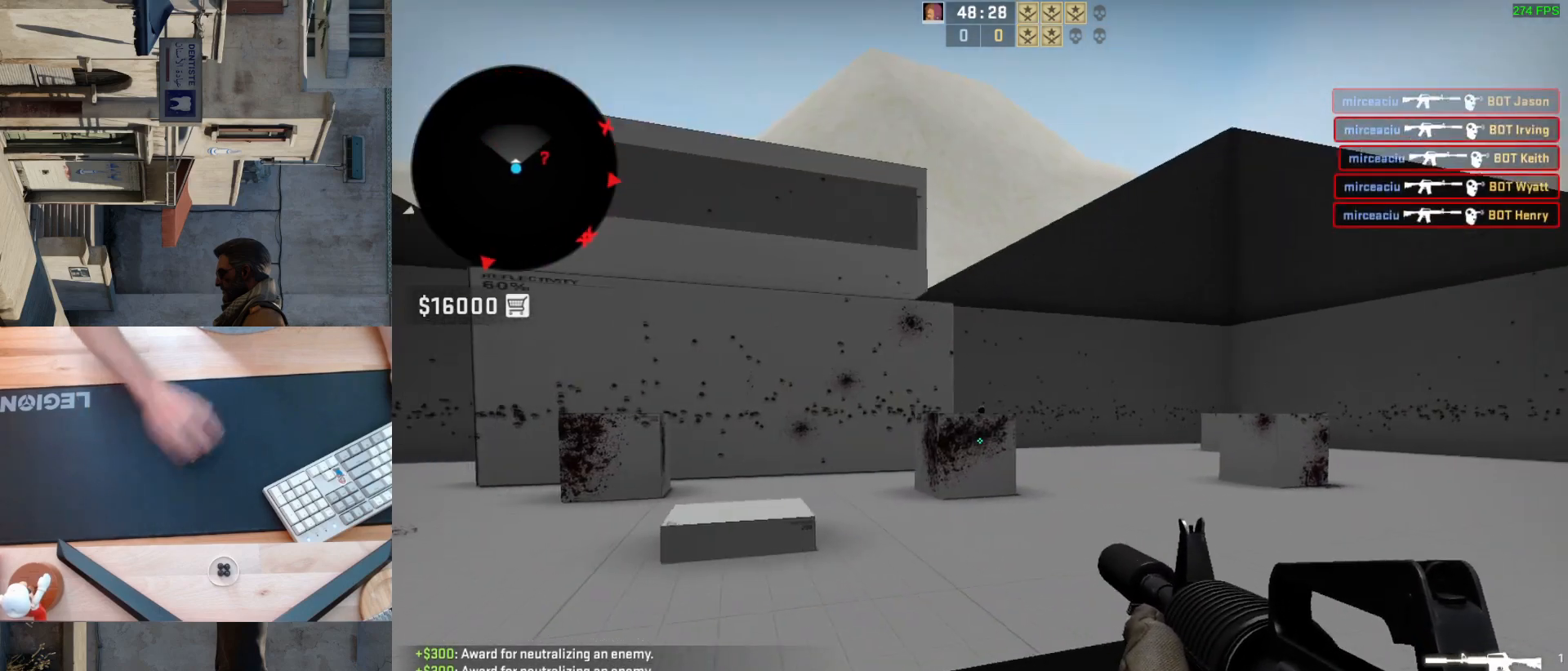
{"keys": ["a"], "mouse": [], "events": [[33, "a", "down"], [50, "d", "up"], [200, "d", "down"], [283, "a", "up"], [383, "d", "up"], [433, "a", "down"]]}
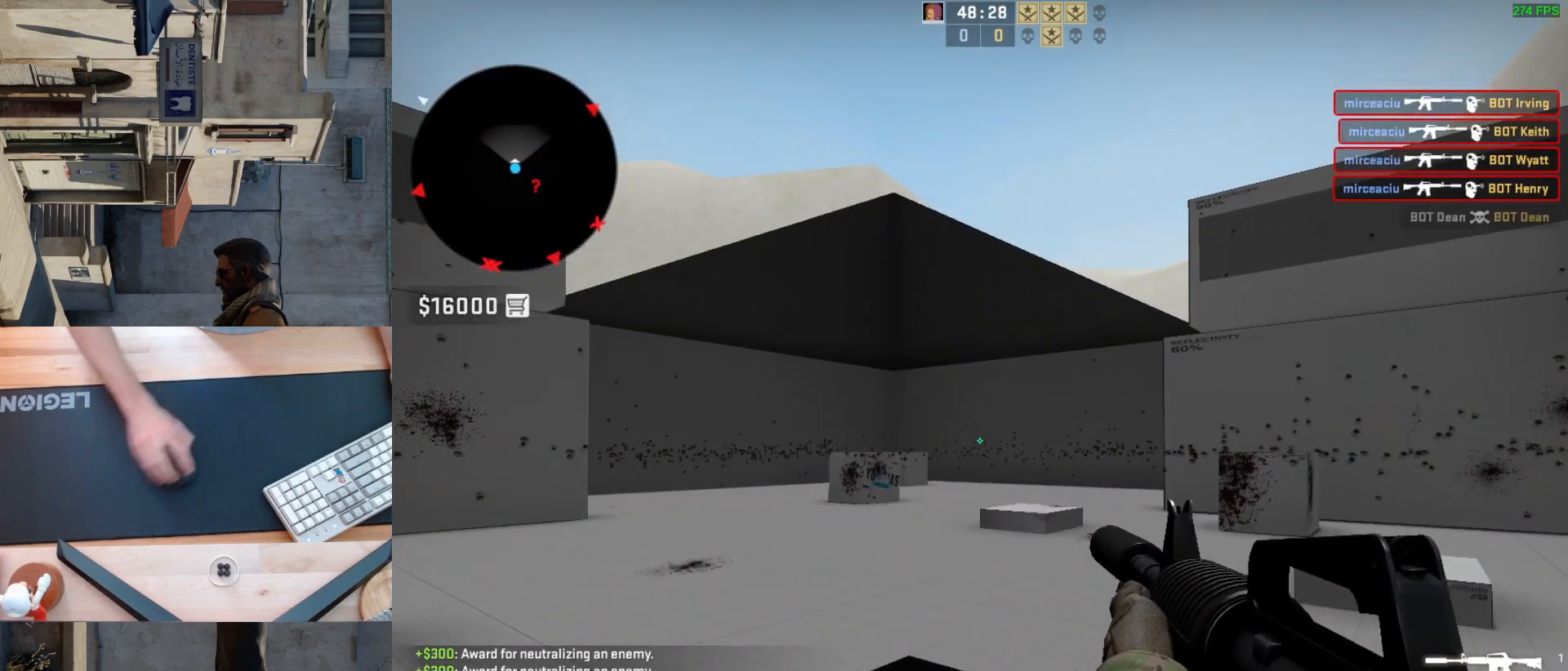
{"keys": [], "mouse": [], "events": [[33, "d", "down"], [117, "a", "up"], [167, "d", "up"], [250, "a", "down"], [350, "d", "down"], [433, "a", "up"], [483, "d", "up"]]}
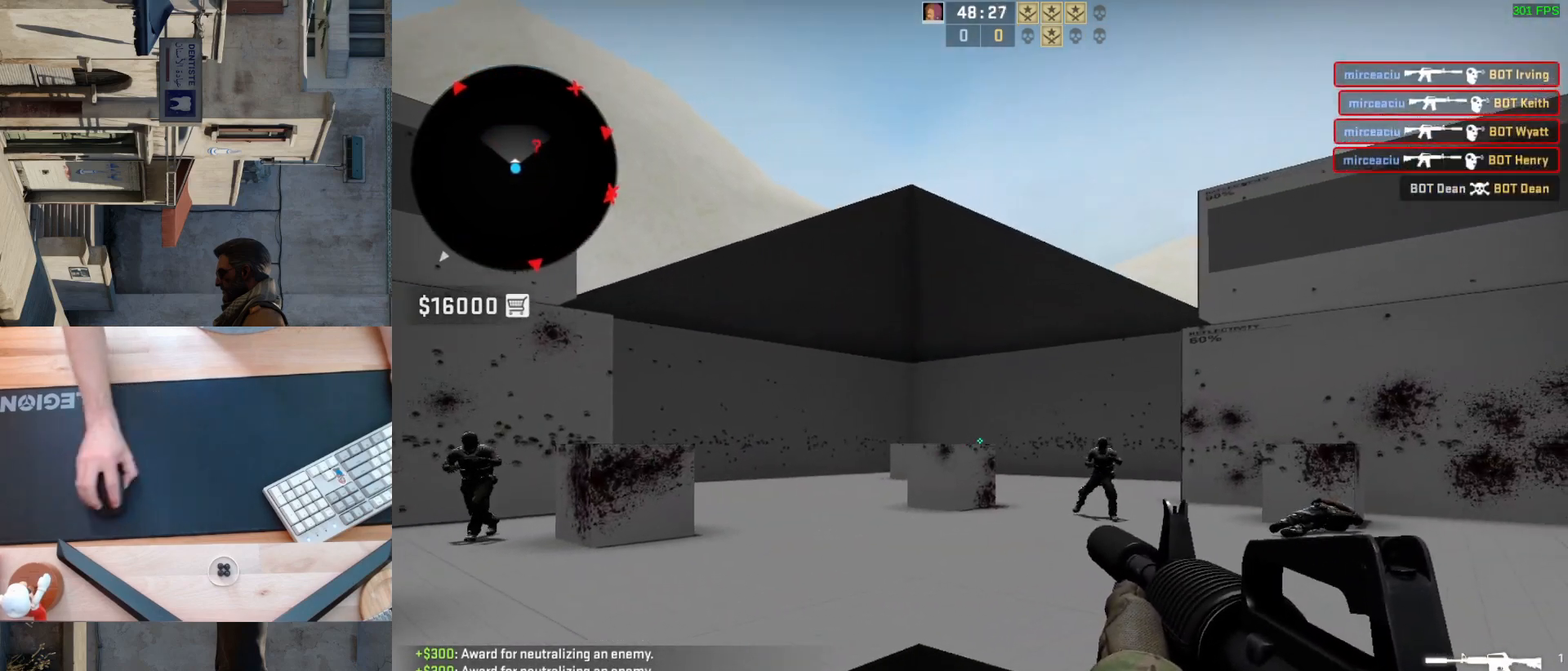
{"keys": [], "mouse": [], "events": [[283, "mouse_left", "down"], [500, "mouse_left", "up"]]}
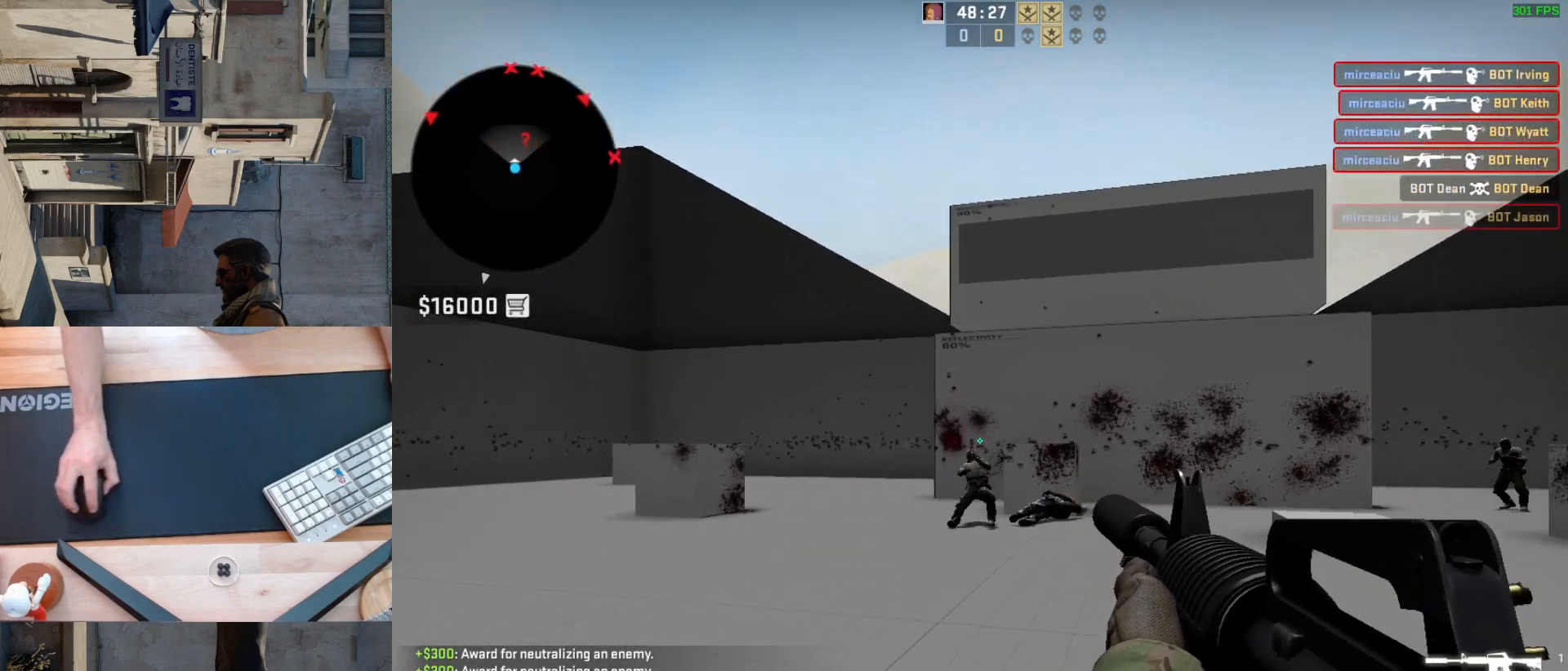
{"keys": ["a", "d"], "mouse": [], "events": [[233, "d", "down"], [367, "a", "down"], [383, "d", "up"], [500, "d", "down"]]}
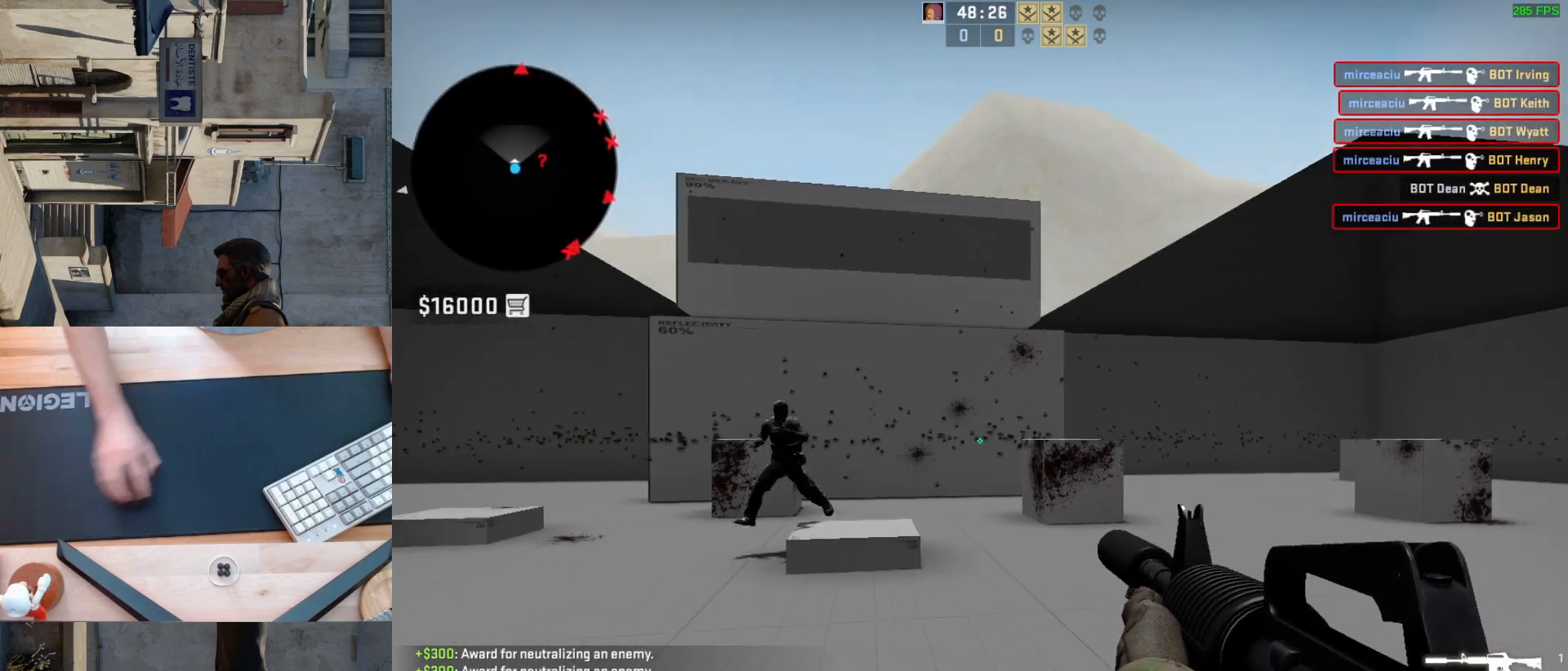
{"keys": [], "mouse": ["left"], "events": [[50, "a", "up"], [117, "d", "up"], [383, "mouse_left", "down"]]}
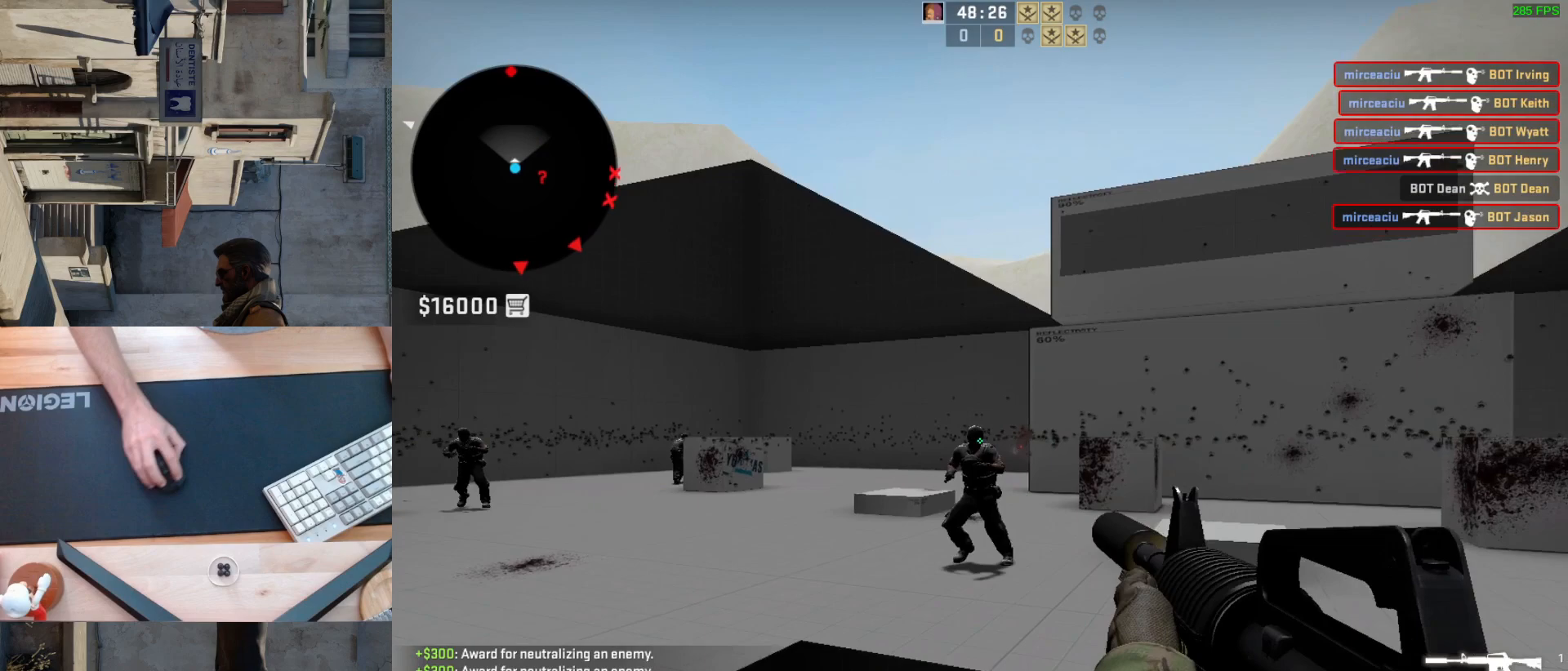
{"keys": [], "mouse": ["left"], "events": [[167, "mouse_left", "up"], [400, "mouse_left", "down"]]}
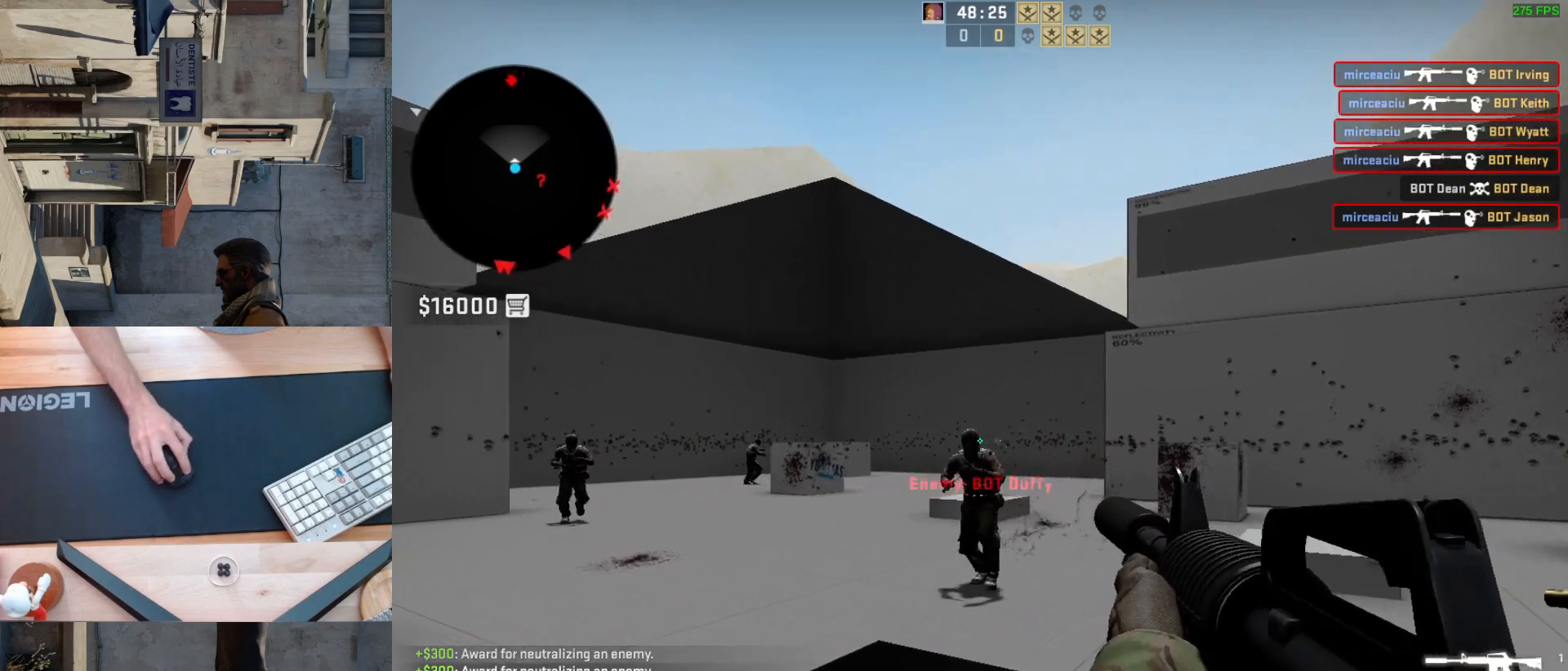
{"keys": ["a", "d"], "mouse": [], "events": [[133, "mouse_left", "up"], [167, "d", "down"], [300, "d", "up"], [333, "a", "down"], [450, "d", "down"]]}
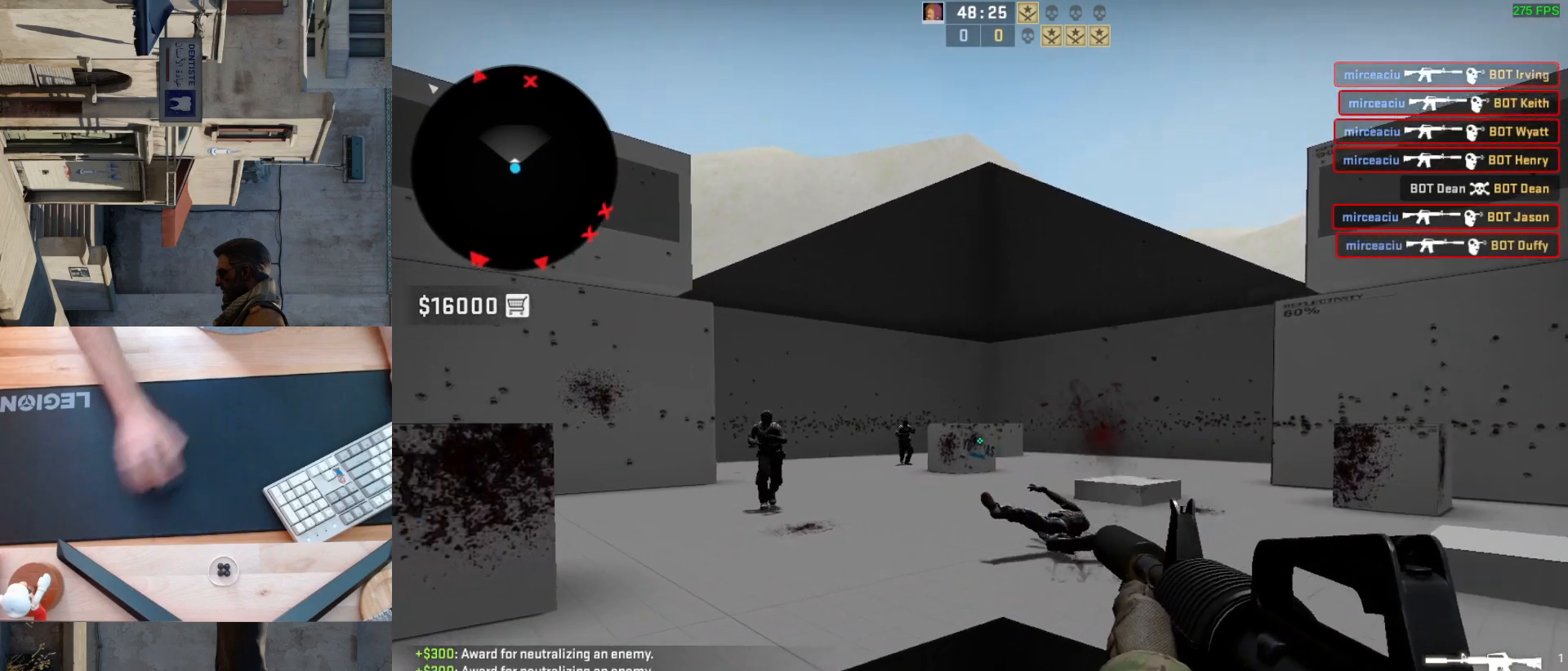
{"keys": [], "mouse": ["left"], "events": [[17, "a", "up"], [83, "d", "up"], [350, "mouse_left", "down"]]}
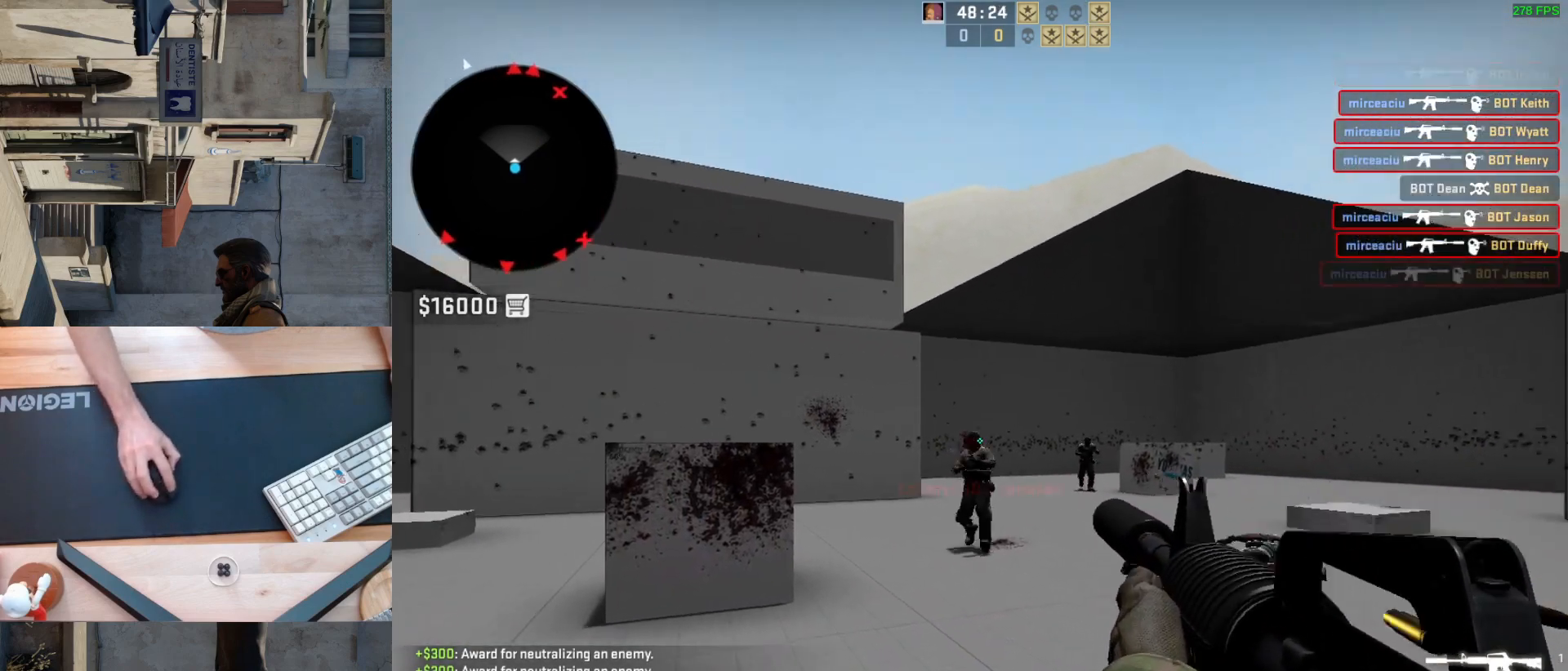
{"keys": ["a"], "mouse": [], "events": [[83, "mouse_left", "up"], [400, "a", "down"]]}
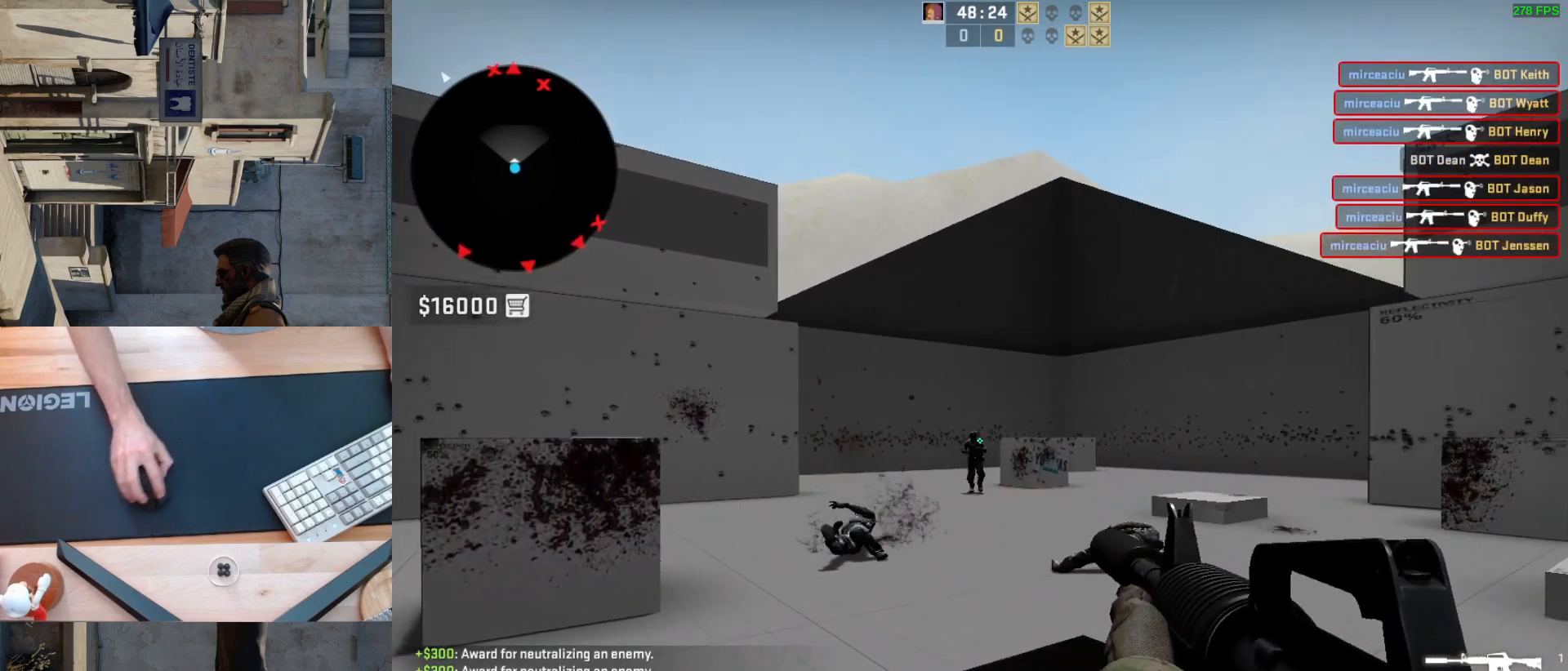
{"keys": [], "mouse": [], "events": [[33, "d", "down"], [100, "a", "up"], [150, "d", "up"], [150, "mouse_left", "down"], [333, "mouse_left", "up"]]}
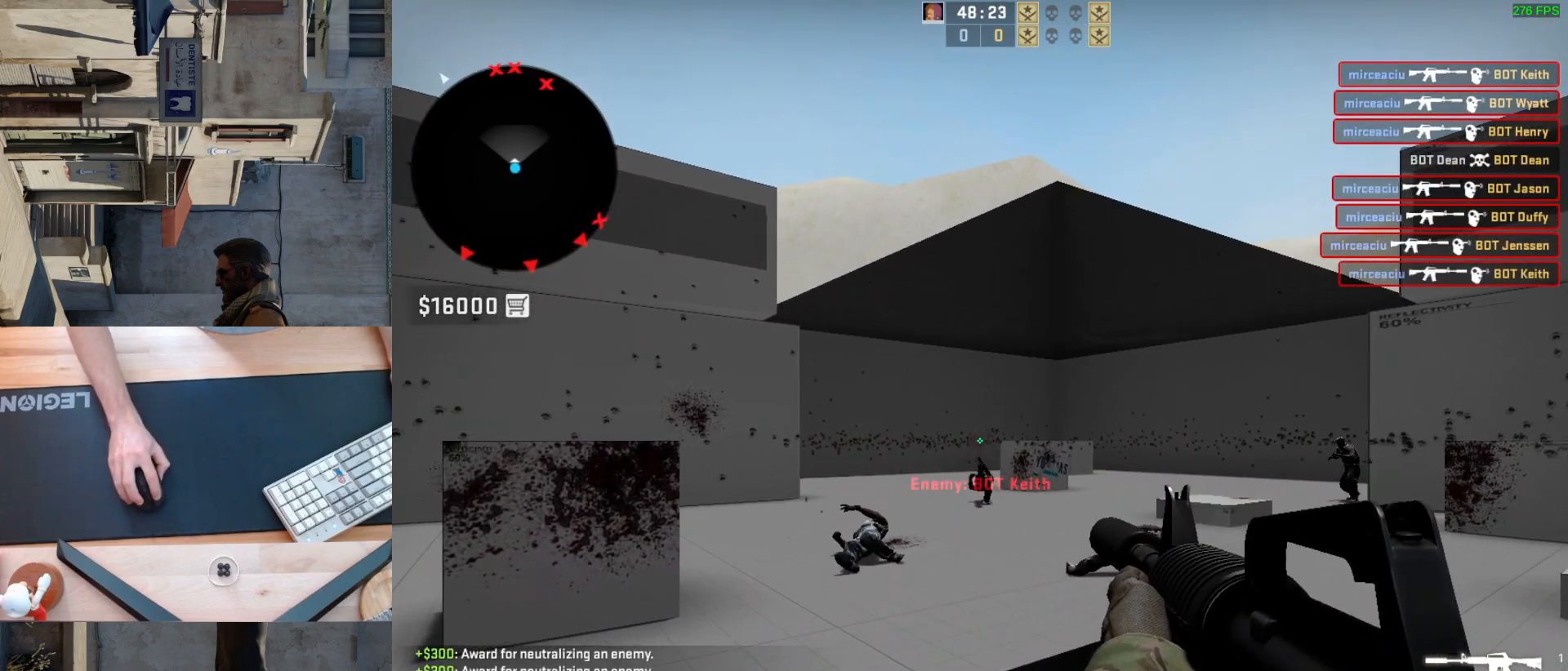
{"keys": [], "mouse": [], "events": [[117, "d", "down"], [217, "a", "down"], [217, "d", "up"], [333, "d", "down"], [383, "a", "up"], [467, "d", "up"]]}
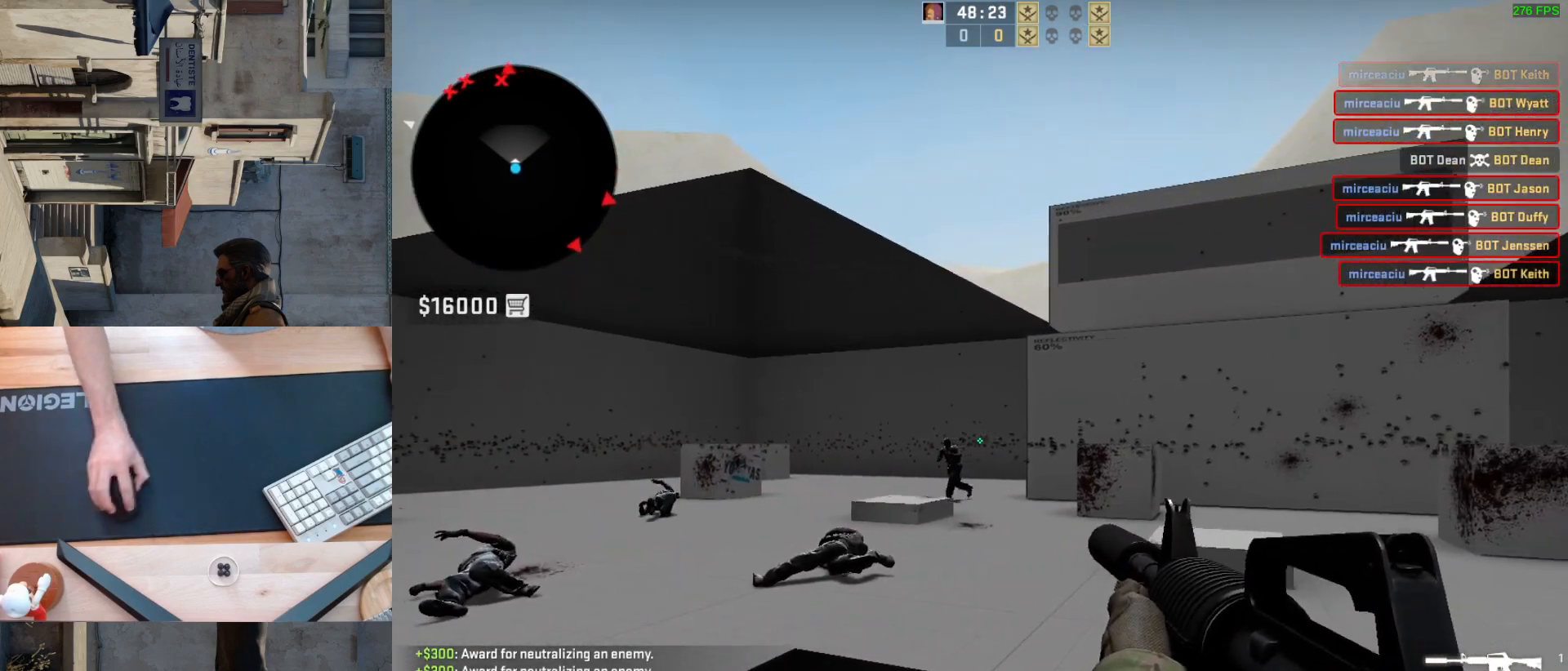
{"keys": [], "mouse": [], "events": [[17, "mouse_left", "down"], [283, "mouse_left", "up"]]}
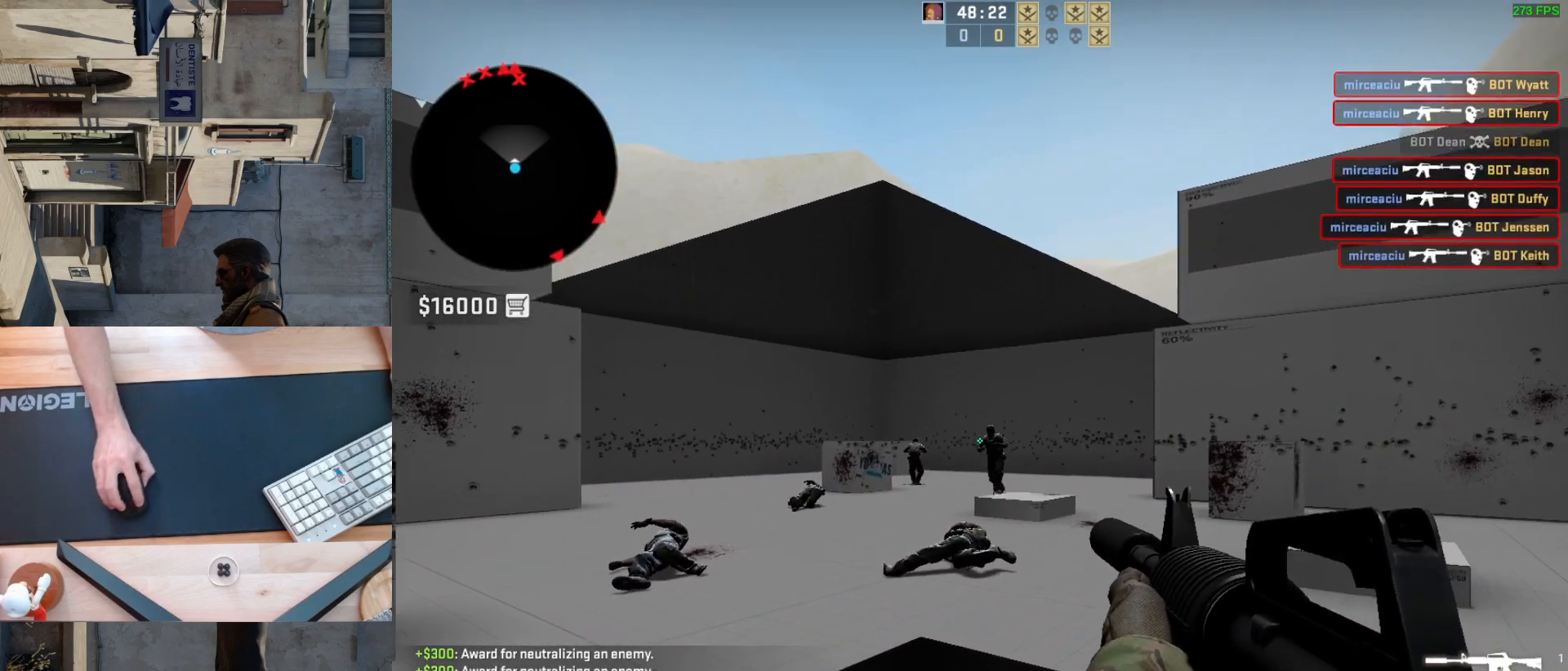
{"keys": [], "mouse": ["left"], "events": [[33, "mouse_left", "down"], [167, "mouse_left", "up"], [417, "mouse_left", "down"]]}
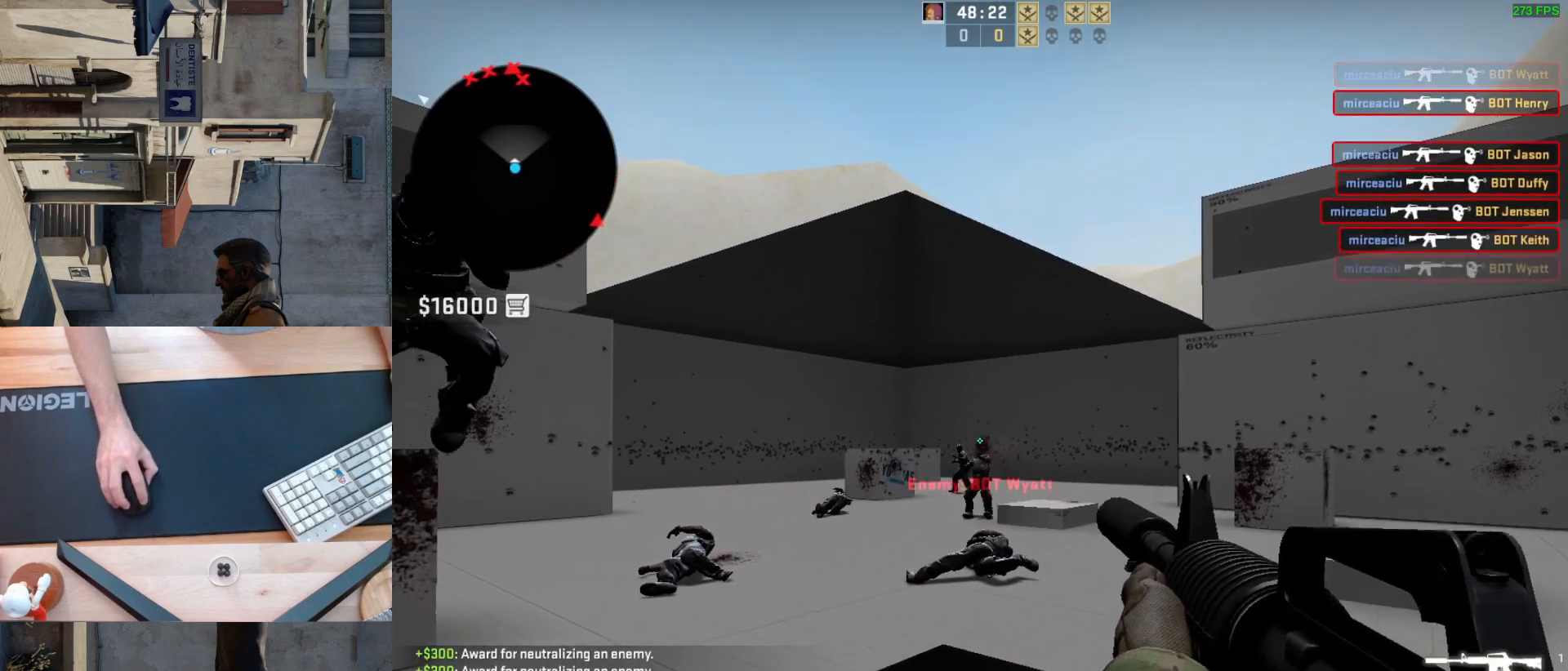
{"keys": ["d"], "mouse": ["left"], "events": [[83, "mouse_left", "up"], [300, "a", "down"], [400, "d", "down"], [450, "a", "up"], [467, "mouse_left", "down"]]}
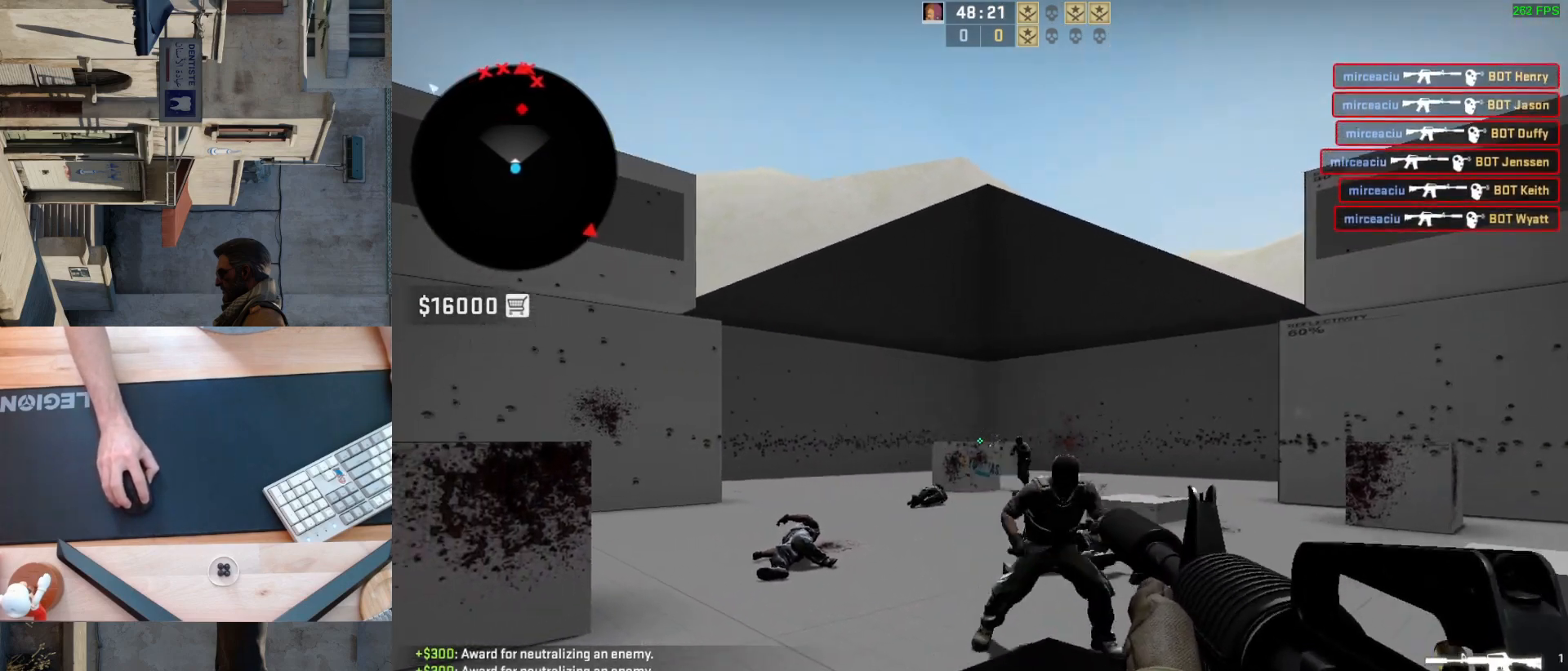
{"keys": [], "mouse": [], "events": [[50, "d", "up"], [100, "d", "down"], [133, "d", "up"], [133, "mouse_left", "up"]]}